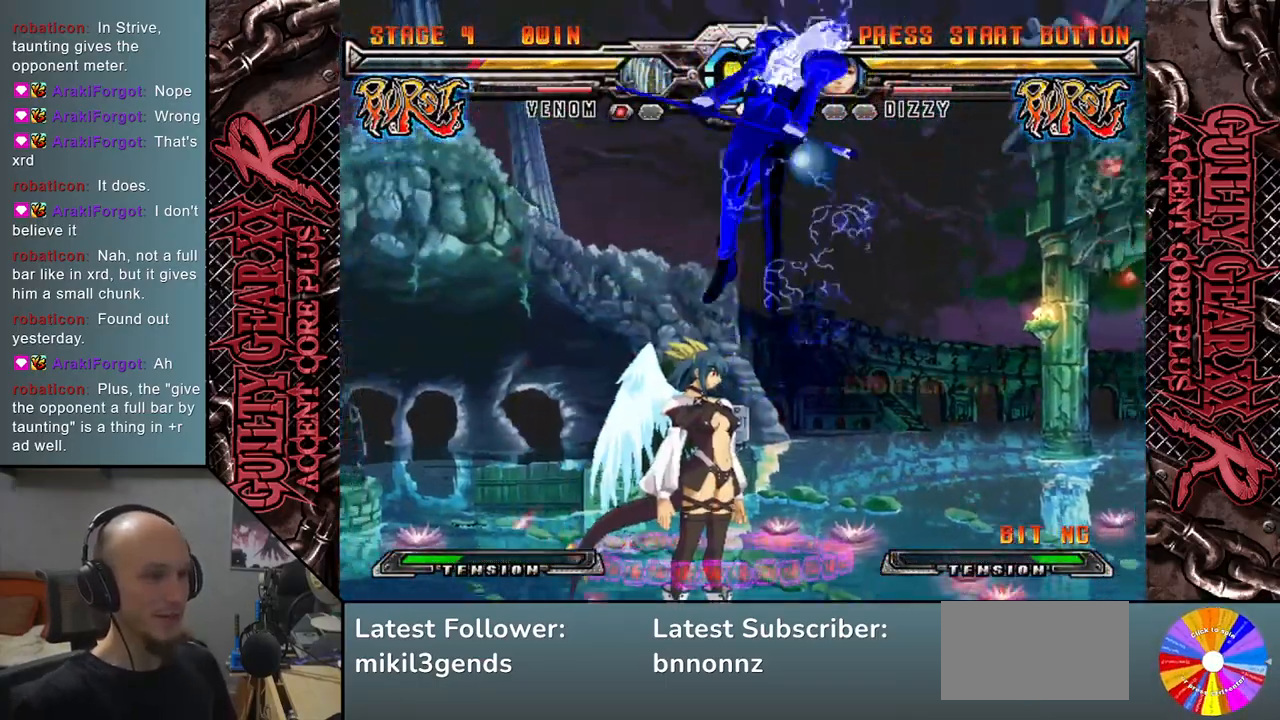
Gameplay with a controller (arcade stick); each line is a JSON object with the inputs held at the frame after it. "events" lists button and stick changes between this image and that frame as [ms after this image, input, new state], when the widget could be followed in between. Not read: L3 R3 other_buttons.
{"buttons": [], "left_stick": "right", "events": [[17, "R2", "up"], [33, "left_stick", "right"], [133, "R2", "down"], [217, "R2", "up"], [317, "R2", "down"], [417, "R2", "up"]]}
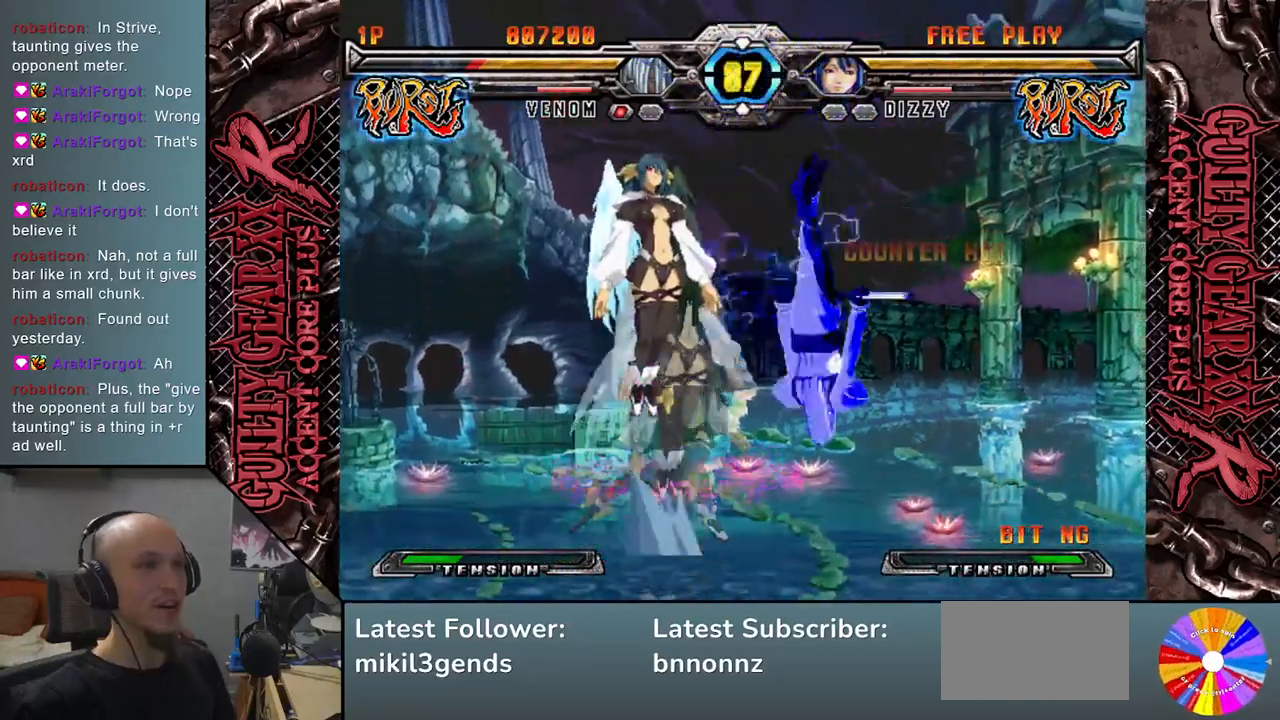
{"buttons": ["R2"], "left_stick": "left", "events": [[67, "CIRCLE", "down"], [133, "CIRCLE", "up"], [233, "R2", "down"], [300, "CIRCLE", "down"], [367, "R2", "up"], [400, "left_stick", "center"], [433, "CIRCLE", "up"], [467, "left_stick", "left"], [483, "R2", "down"]]}
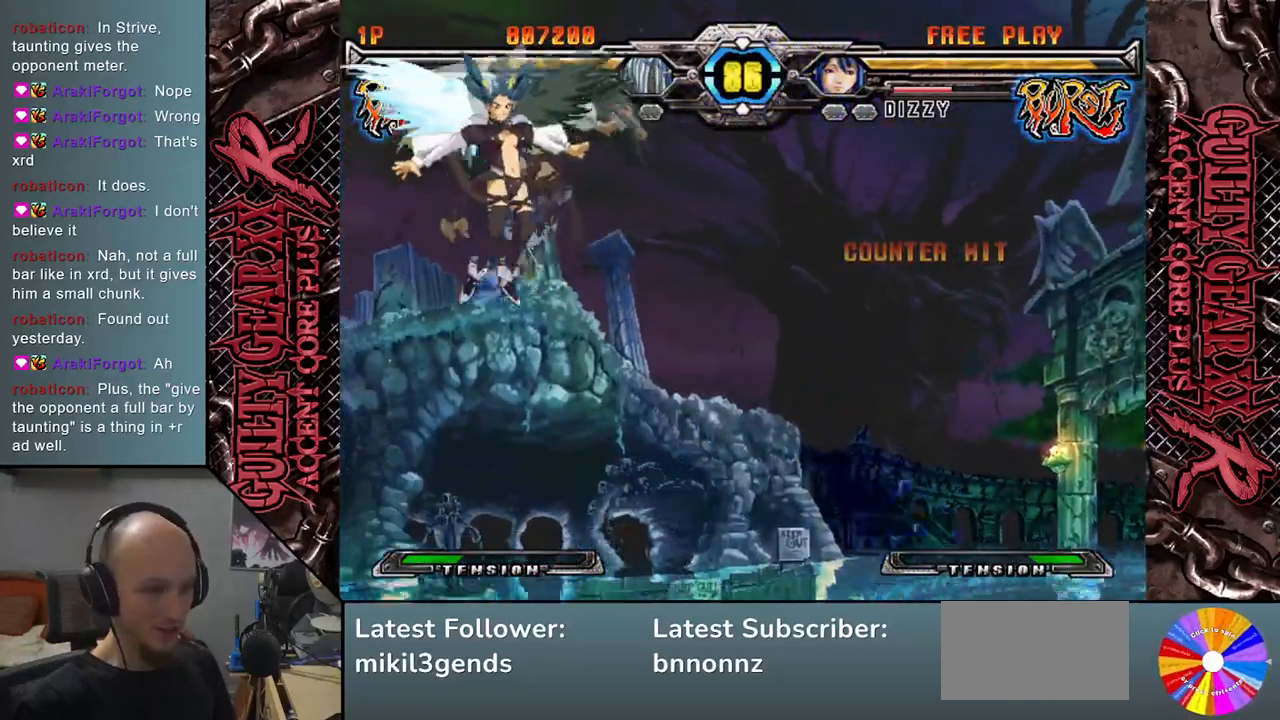
{"buttons": [], "left_stick": "center", "events": [[17, "CIRCLE", "down"], [100, "R2", "up"], [133, "CIRCLE", "up"], [350, "left_stick", "center"]]}
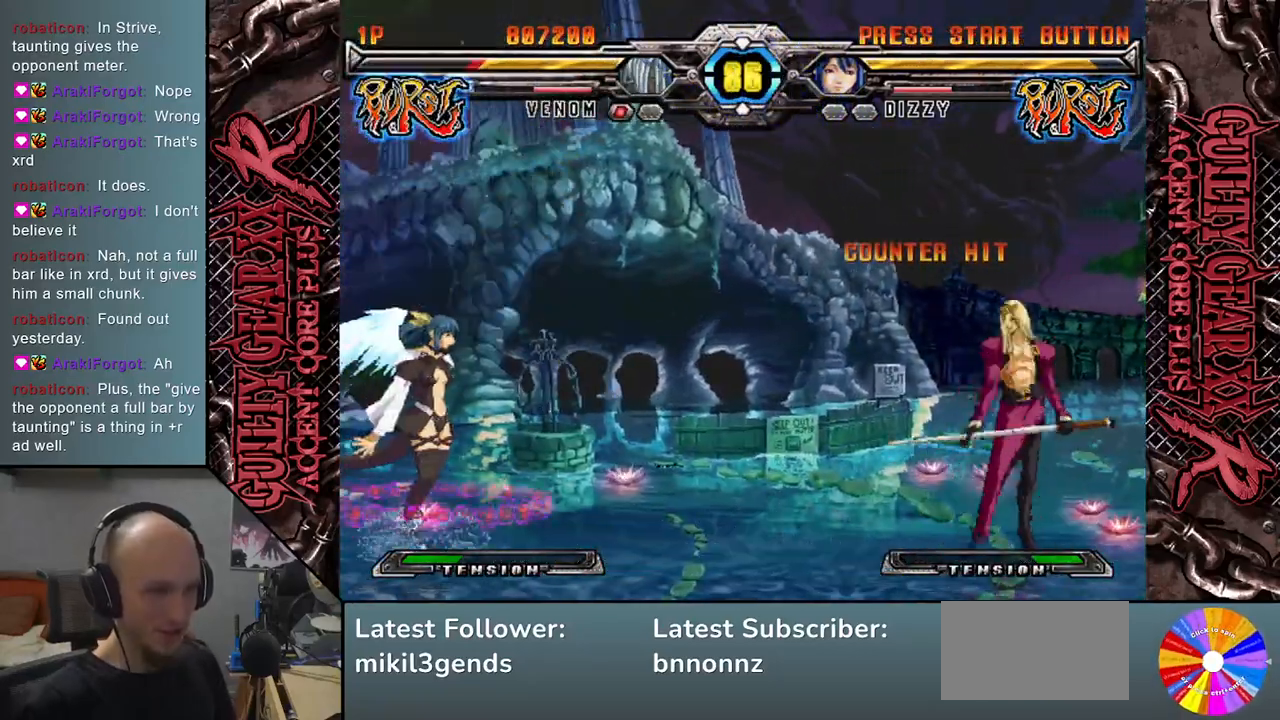
{"buttons": [], "left_stick": "left", "events": [[133, "left_stick", "left"]]}
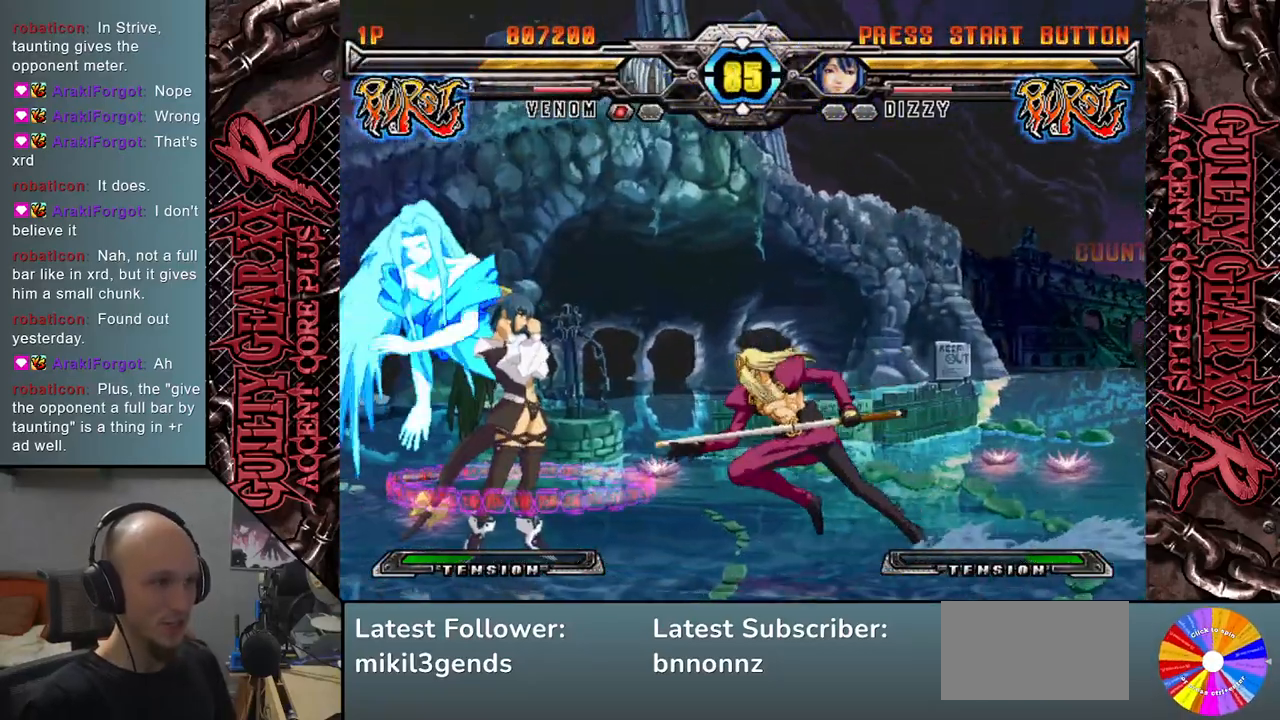
{"buttons": ["L2"], "left_stick": "left", "events": [[33, "R2", "down"], [133, "R2", "up"], [300, "L2", "down"], [383, "L2", "up"], [417, "left_stick", "down"], [483, "L2", "down"], [483, "left_stick", "left"]]}
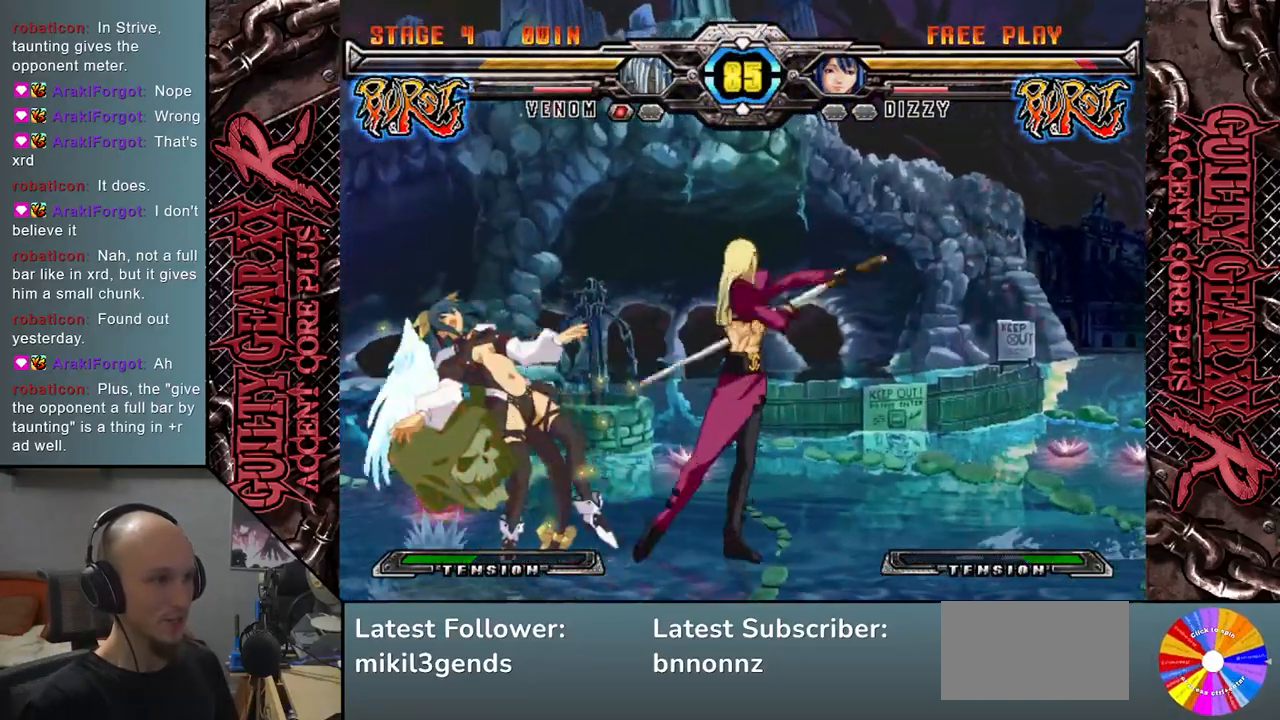
{"buttons": ["L2"], "left_stick": "down", "events": [[33, "L2", "up"], [67, "left_stick", "down"], [100, "L2", "down"], [150, "left_stick", "left"], [183, "L2", "up"], [267, "left_stick", "down"], [283, "L2", "down"], [350, "left_stick", "left"], [367, "L2", "up"], [433, "left_stick", "down"], [450, "L2", "down"]]}
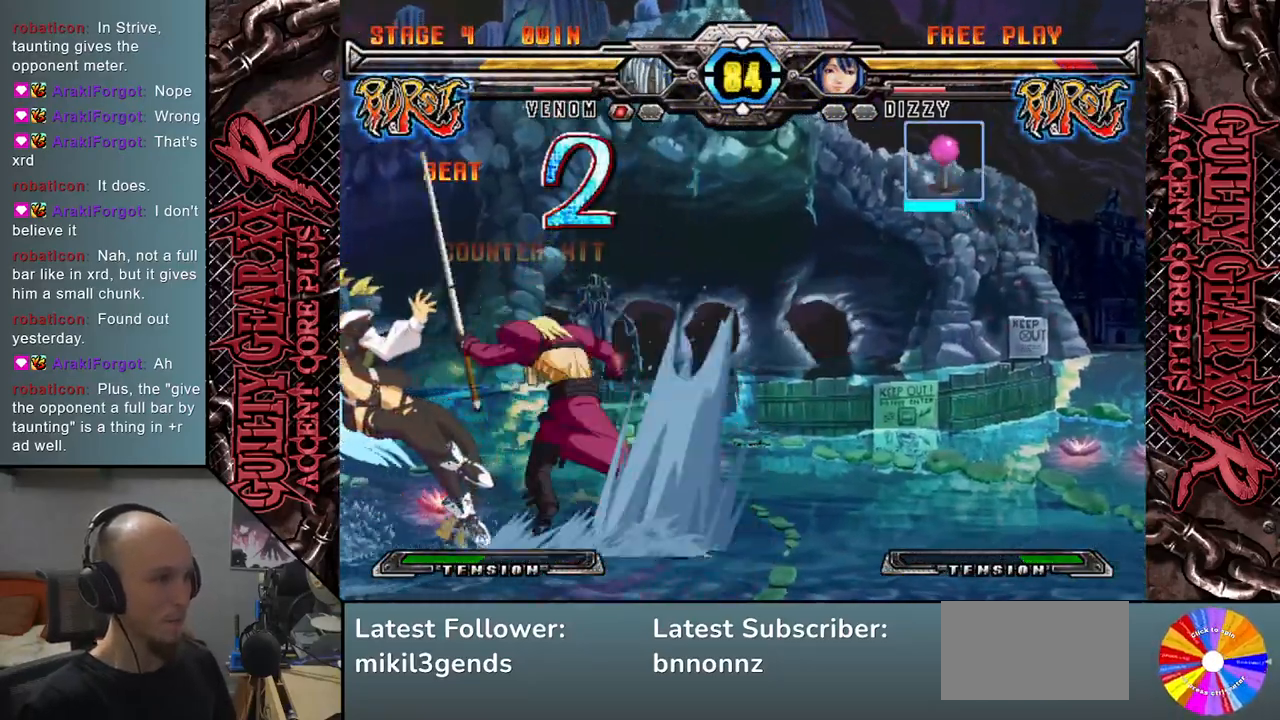
{"buttons": [], "left_stick": "center", "events": [[17, "left_stick", "left"], [50, "L2", "up"], [133, "L2", "down"], [267, "L2", "up"], [350, "left_stick", "center"]]}
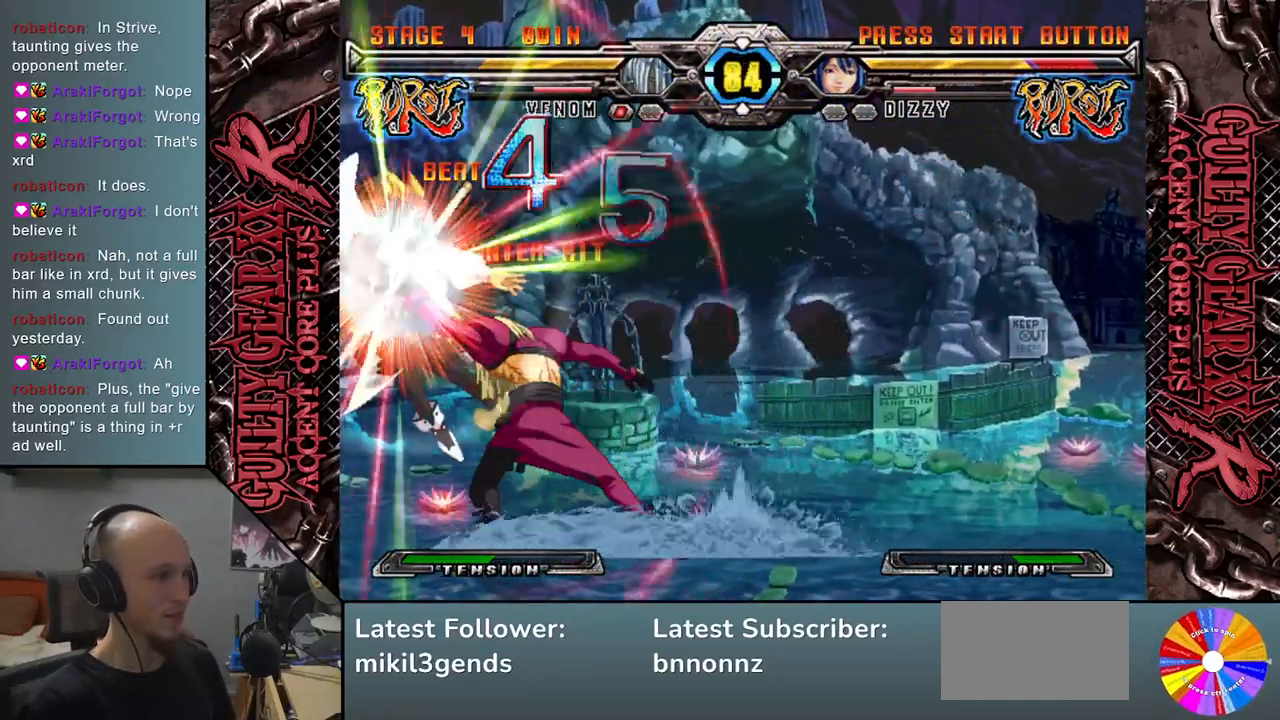
{"buttons": [], "left_stick": "left", "events": [[367, "left_stick", "left"]]}
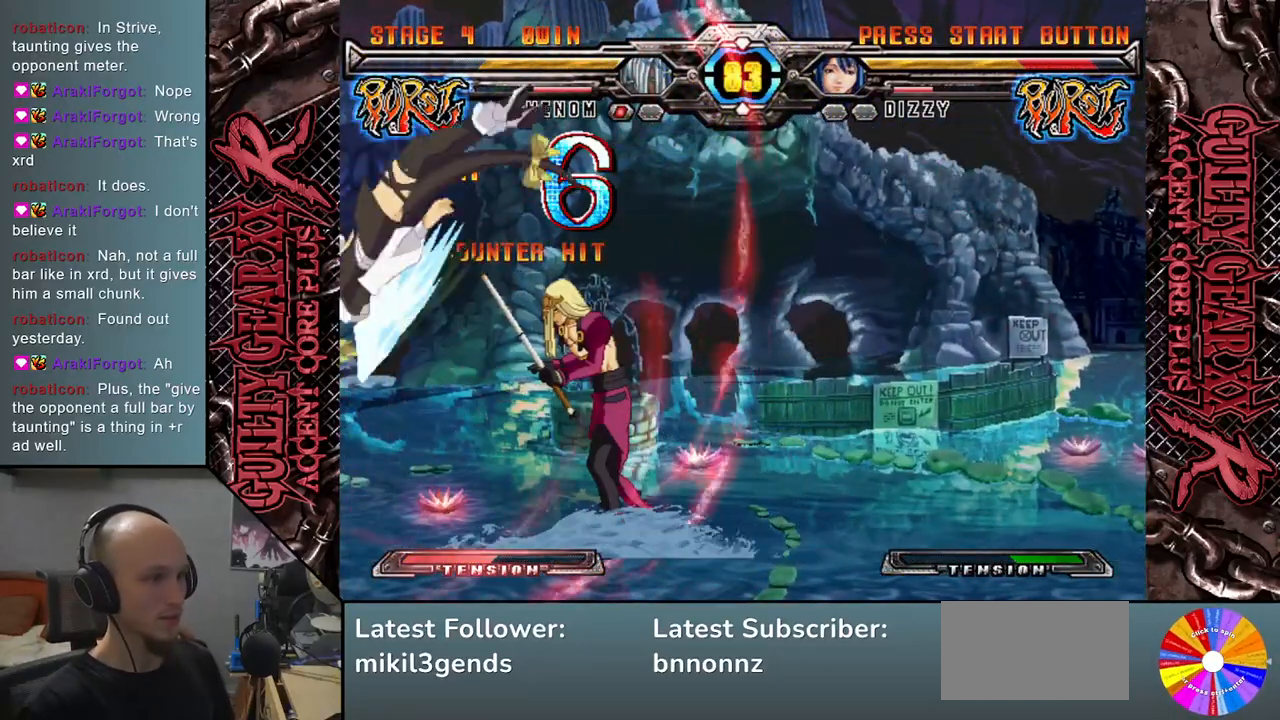
{"buttons": [], "left_stick": "down", "events": [[67, "left_stick", "down"], [167, "left_stick", "right"], [183, "SQUARE", "down"], [283, "SQUARE", "up"], [333, "left_stick", "center"], [383, "left_stick", "left"], [450, "left_stick", "down"]]}
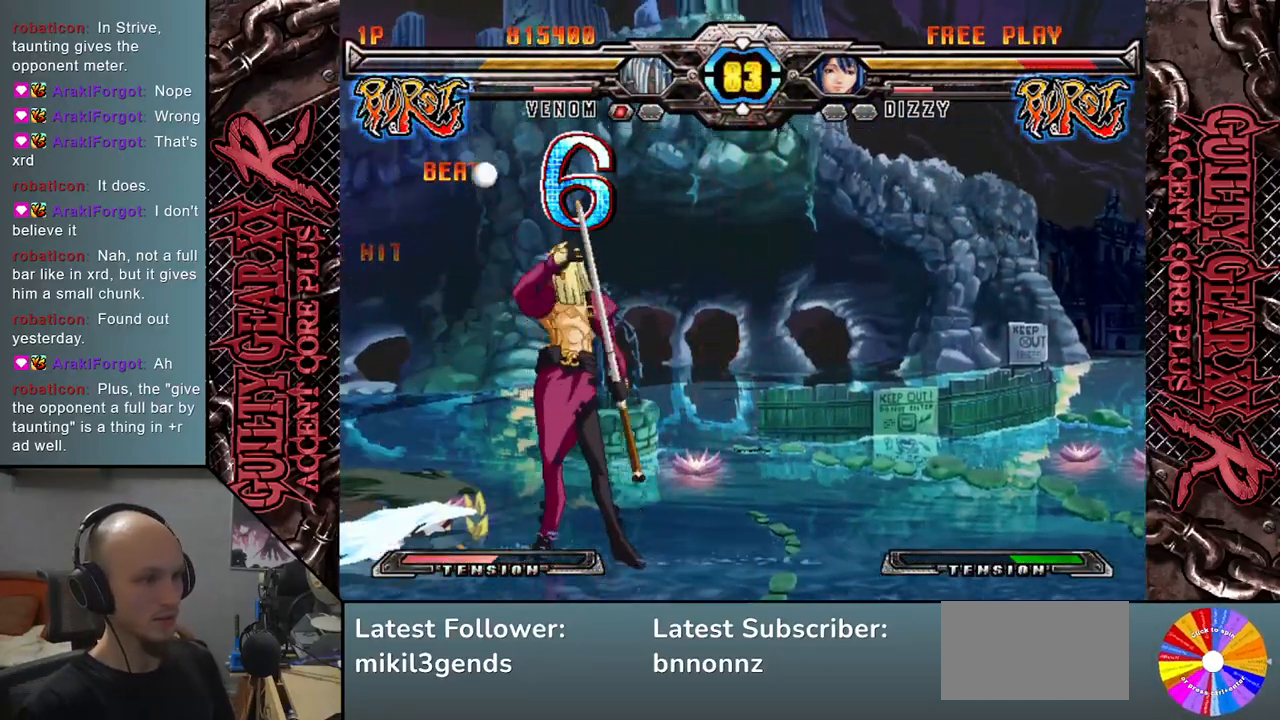
{"buttons": [], "left_stick": "down-right", "events": [[50, "left_stick", "right"], [67, "CIRCLE", "down"], [150, "CIRCLE", "up"], [217, "left_stick", "center"], [267, "left_stick", "left"], [467, "left_stick", "down-right"]]}
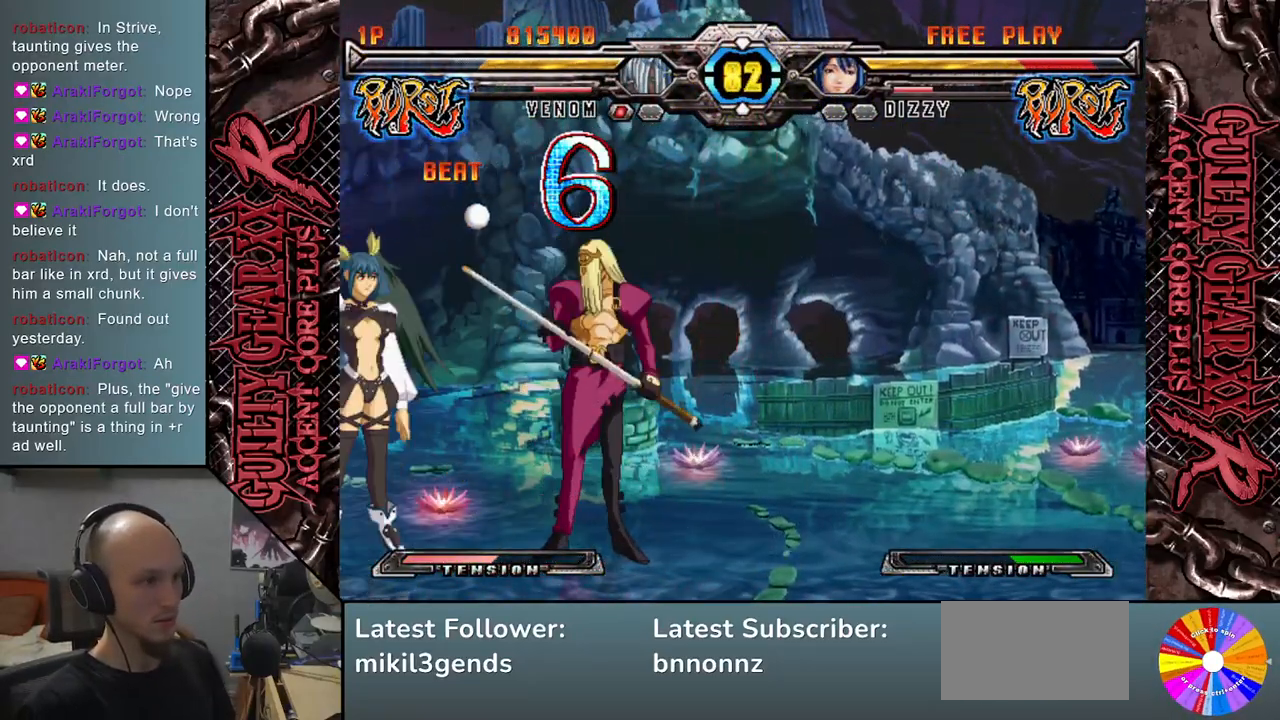
{"buttons": [], "left_stick": "down-right", "events": [[17, "left_stick", "right"], [183, "left_stick", "down-right"], [217, "R2", "down"], [350, "R2", "up"]]}
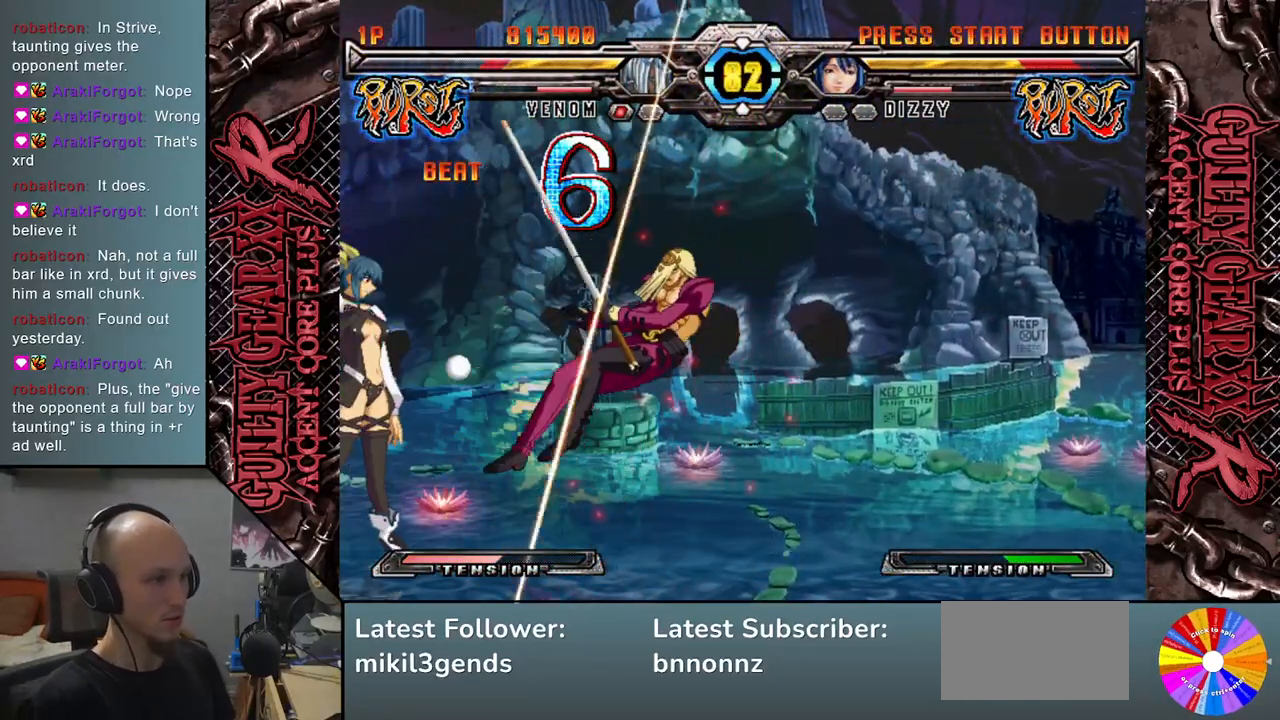
{"buttons": [], "left_stick": "down-right", "events": [[217, "R2", "down"], [300, "R2", "up"], [383, "R2", "down"], [483, "R2", "up"]]}
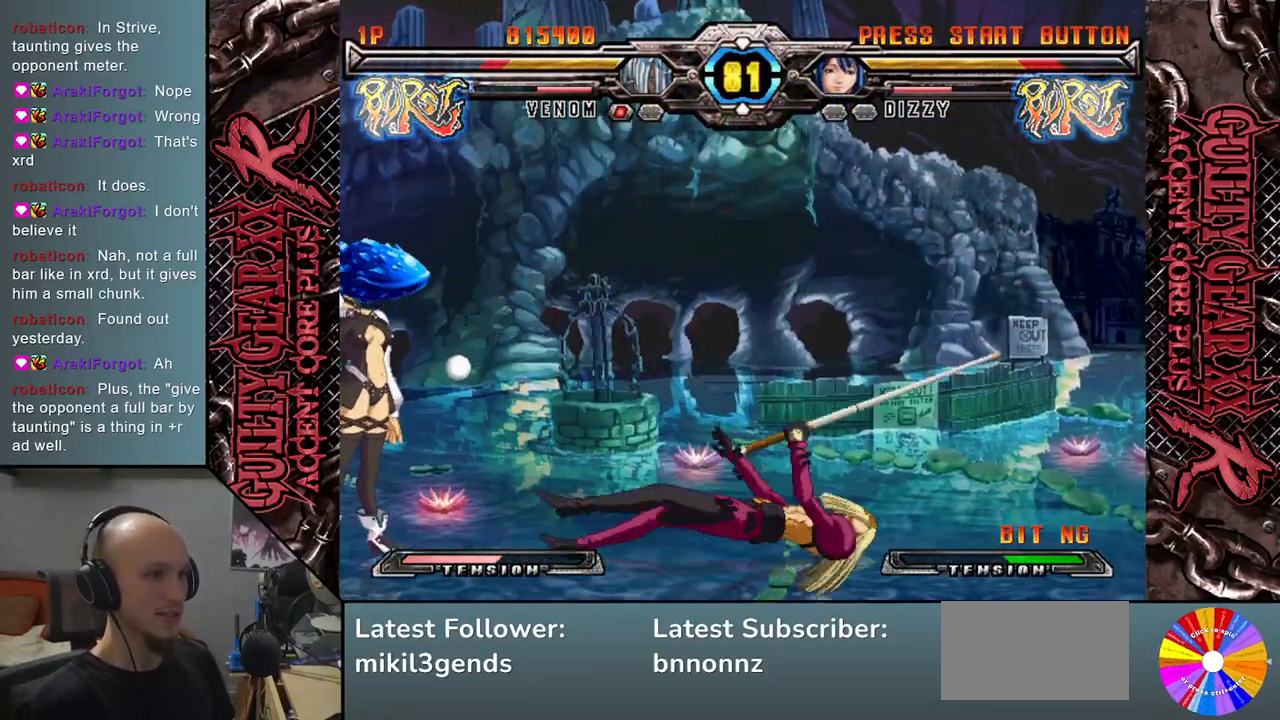
{"buttons": [], "left_stick": "down", "events": [[150, "R2", "down"], [217, "R2", "up"], [350, "R2", "down"], [450, "R2", "up"], [450, "left_stick", "down"]]}
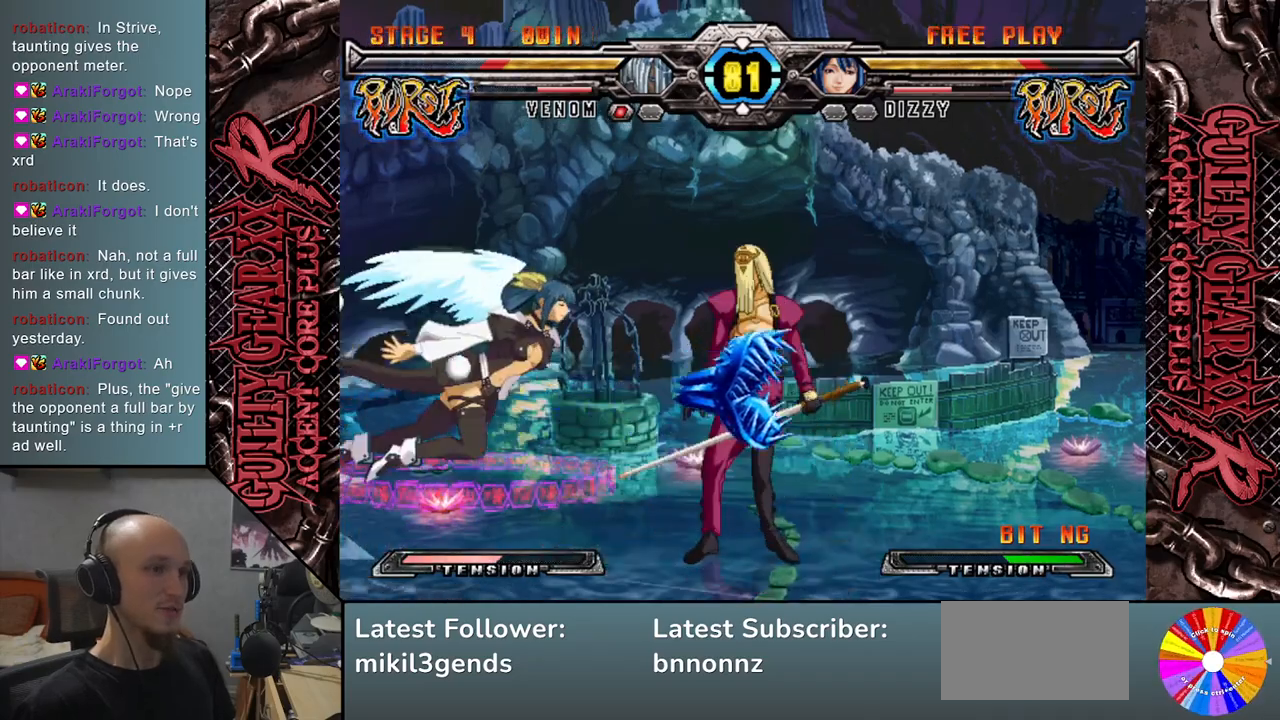
{"buttons": [], "left_stick": "down-right", "events": [[33, "R2", "down"], [50, "left_stick", "right"], [100, "R2", "up"], [100, "left_stick", "down"], [183, "left_stick", "right"], [267, "left_stick", "down"], [350, "left_stick", "right"], [450, "left_stick", "down-right"]]}
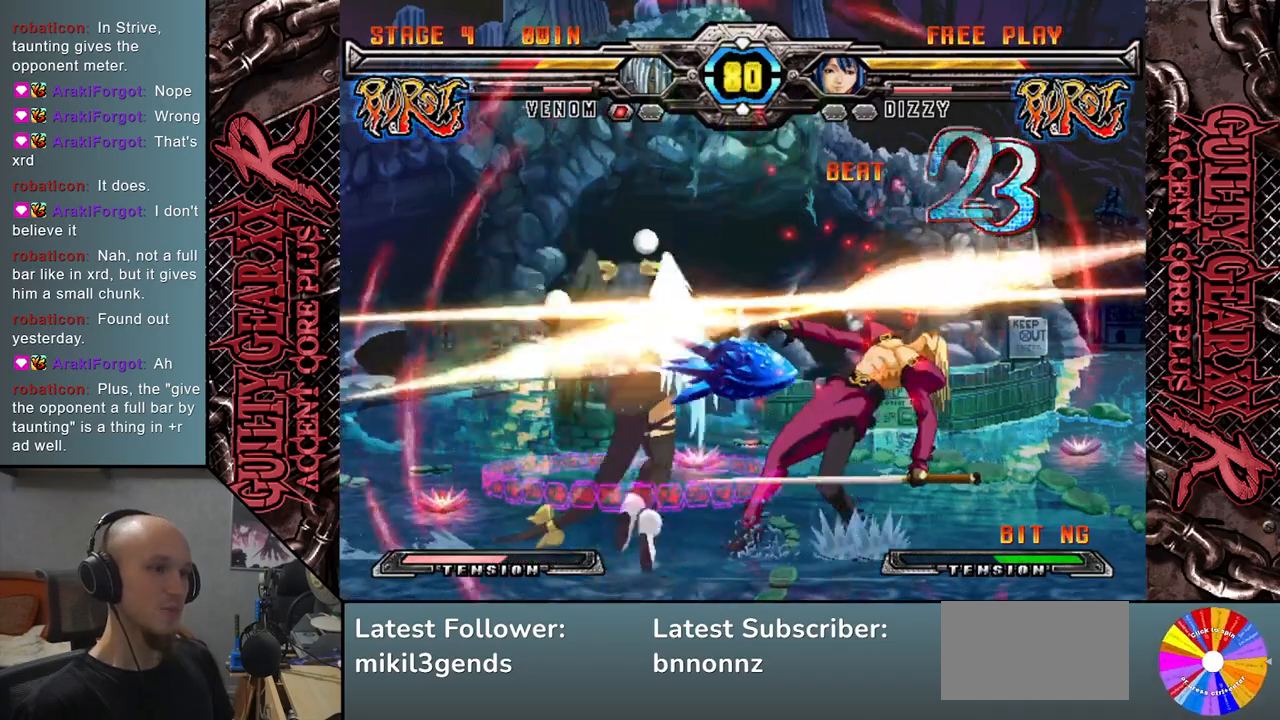
{"buttons": ["CIRCLE", "R2"], "left_stick": "right", "events": [[50, "left_stick", "right"], [200, "SQUARE", "down"], [217, "CIRCLE", "down"], [267, "SQUARE", "up"], [300, "CIRCLE", "up"], [417, "CIRCLE", "down"], [417, "R2", "down"]]}
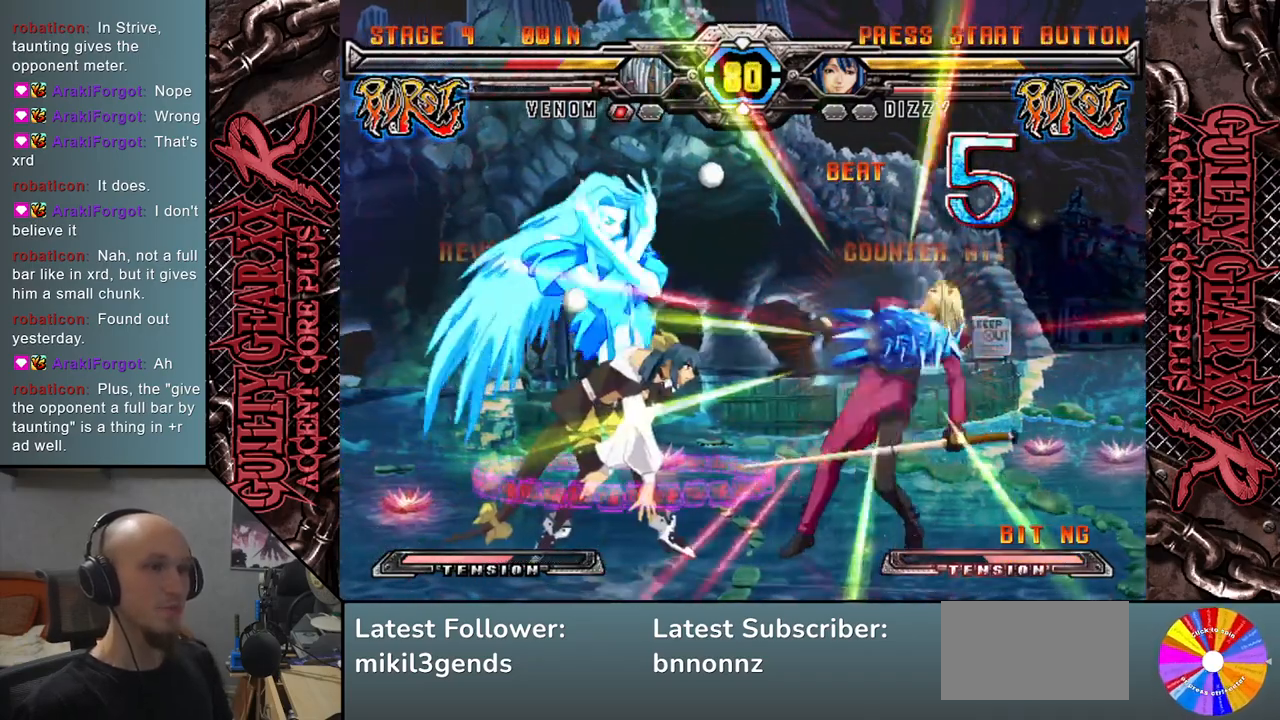
{"buttons": ["CIRCLE", "L2", "R2"], "left_stick": "right", "events": [[33, "R2", "up"], [100, "CIRCLE", "up"], [183, "CIRCLE", "down"], [183, "R2", "down"], [267, "R2", "up"], [300, "CIRCLE", "up"], [383, "L2", "down"], [400, "R2", "down"], [433, "CIRCLE", "down"]]}
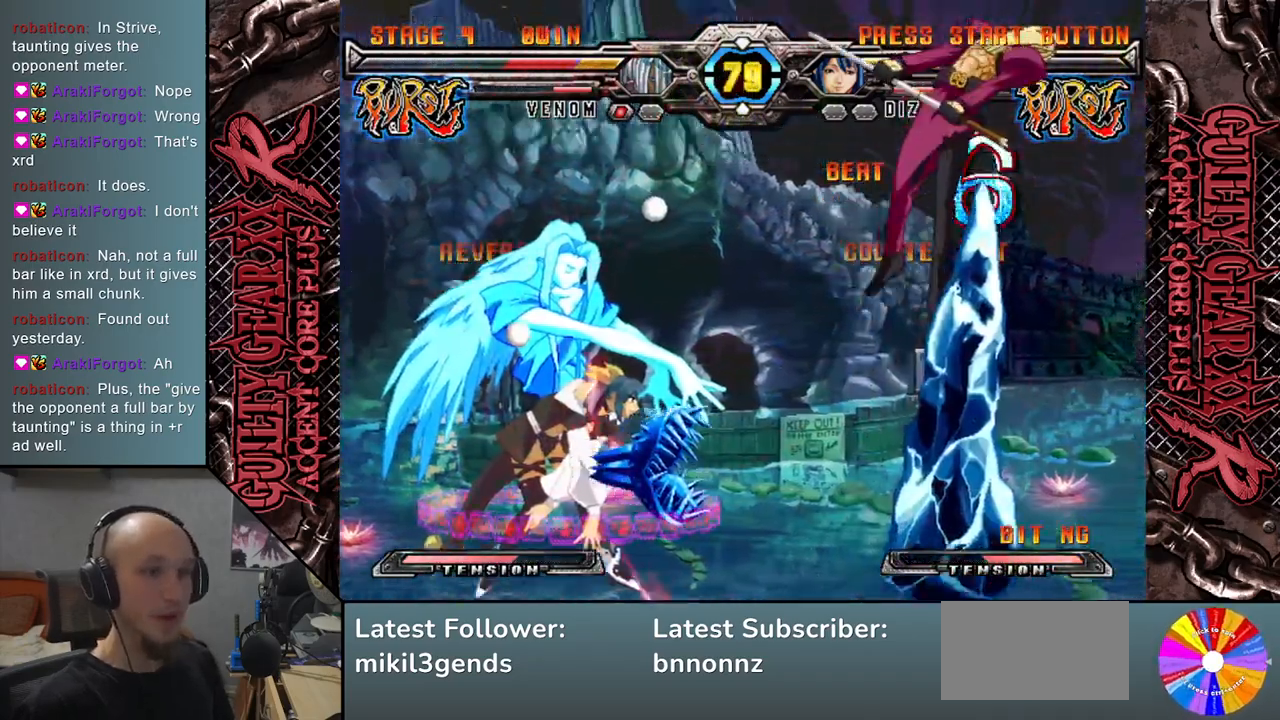
{"buttons": [], "left_stick": "right", "events": [[17, "CIRCLE", "up"], [17, "L2", "up"], [17, "R2", "up"], [117, "L2", "down"], [117, "R2", "down"], [150, "CIRCLE", "down"], [217, "R2", "up"], [233, "L2", "up"], [267, "CIRCLE", "up"], [383, "CIRCLE", "down"], [400, "CROSS", "down"], [483, "CIRCLE", "up"], [500, "CROSS", "up"]]}
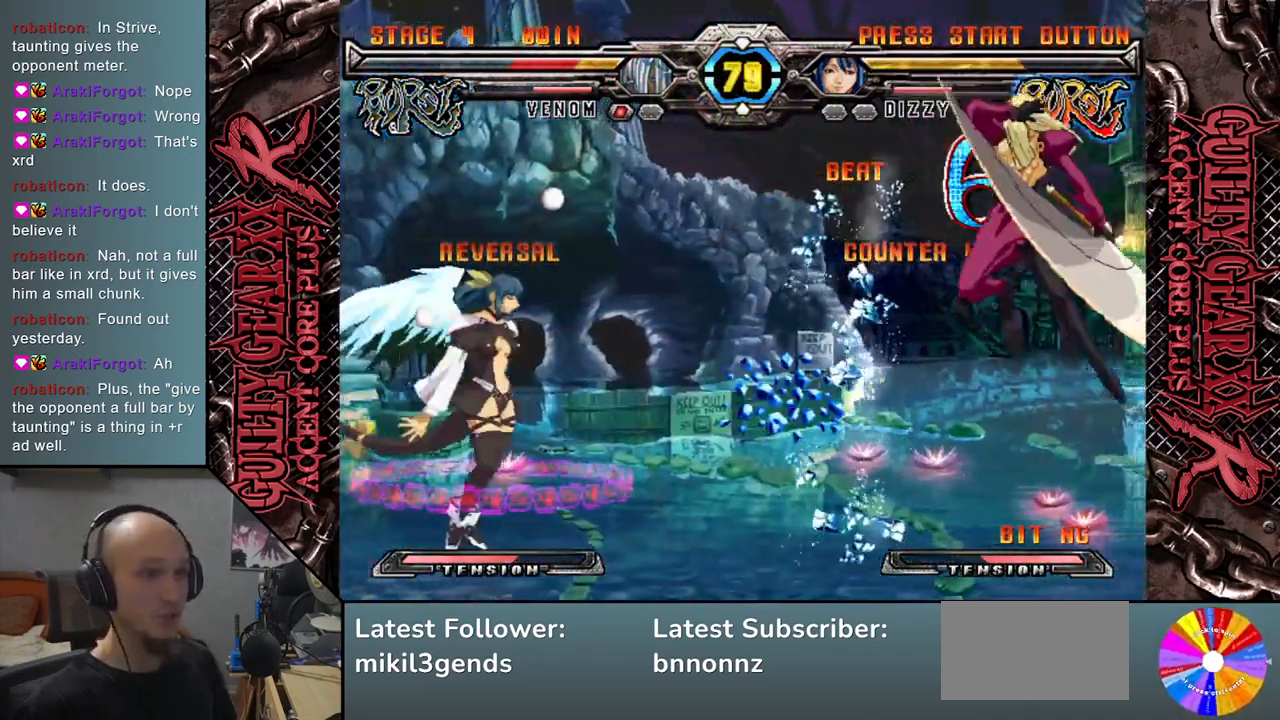
{"buttons": [], "left_stick": "down", "events": [[183, "left_stick", "center"], [450, "left_stick", "down"]]}
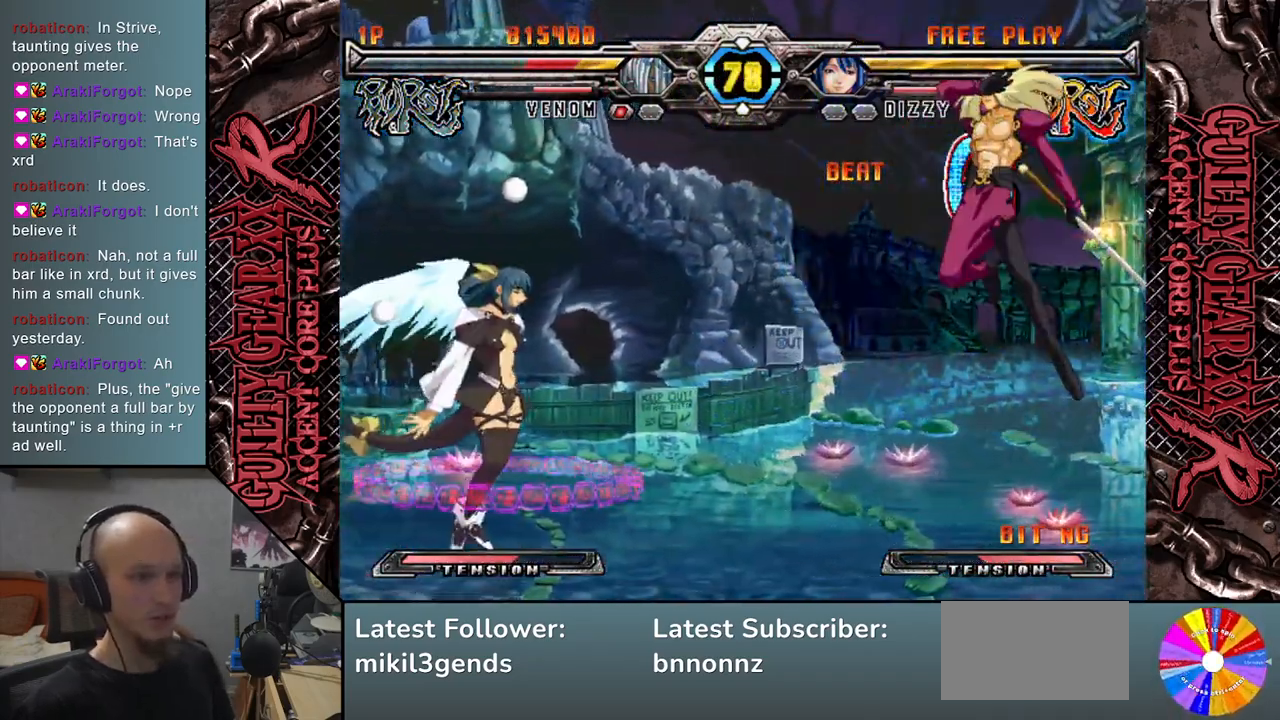
{"buttons": [], "left_stick": "right", "events": [[17, "left_stick", "right"], [100, "left_stick", "down"], [200, "left_stick", "right"], [267, "left_stick", "down"], [317, "R2", "down"], [350, "left_stick", "right"], [417, "R2", "up"], [417, "left_stick", "down"], [500, "left_stick", "right"]]}
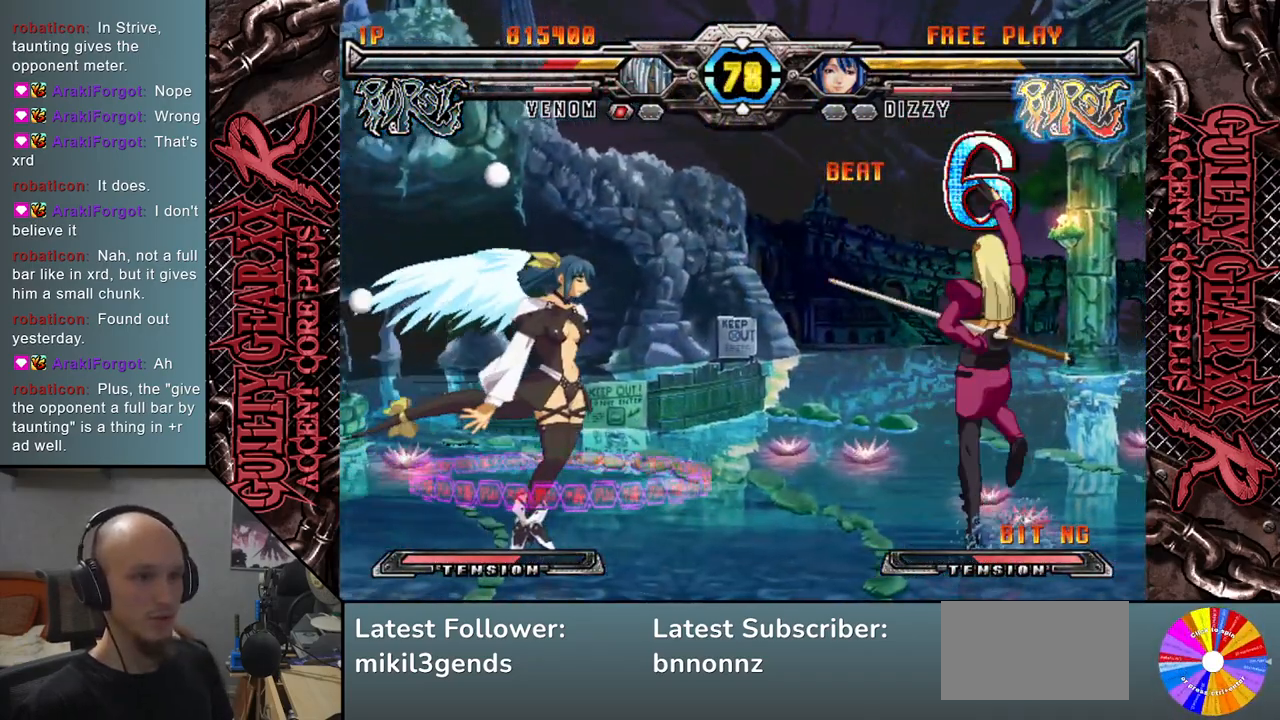
{"buttons": [], "left_stick": "left", "events": [[17, "R2", "down"], [83, "left_stick", "down"], [100, "R2", "up"], [133, "left_stick", "right"], [183, "R2", "down"], [233, "left_stick", "center"], [250, "R2", "up"], [300, "left_stick", "left"]]}
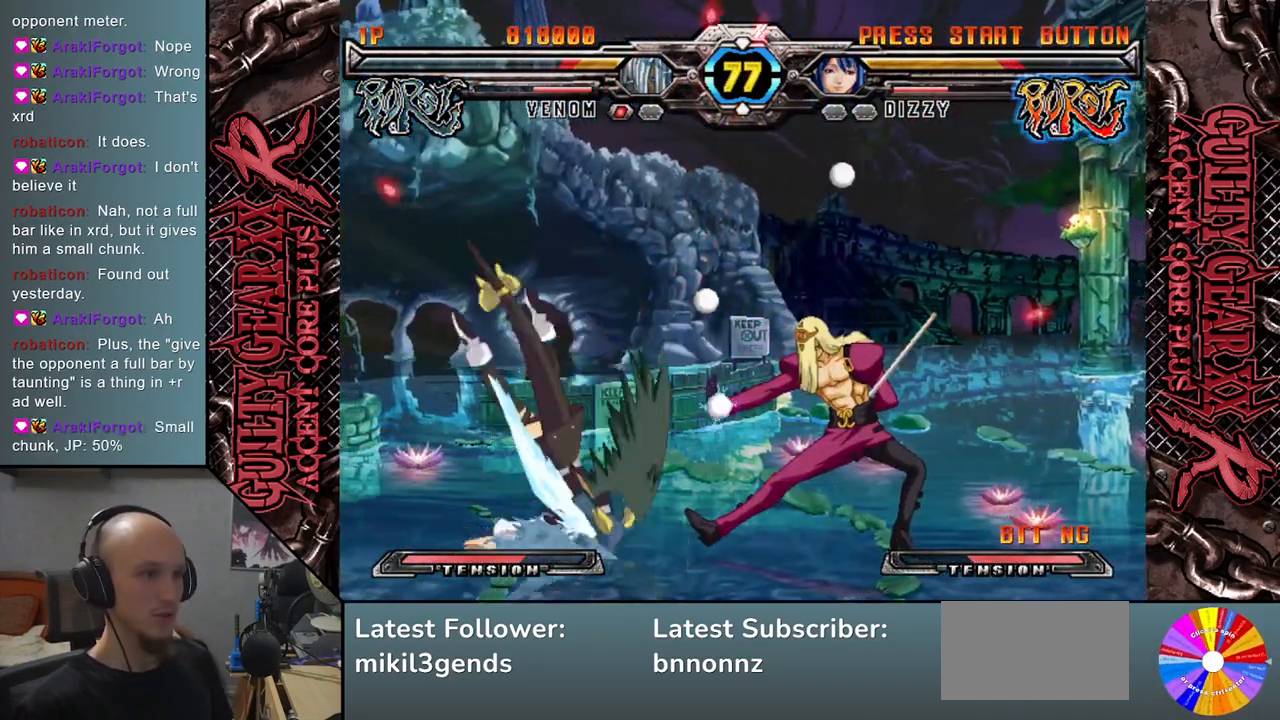
{"buttons": [], "left_stick": "left", "events": [[183, "L2", "down"], [300, "L2", "up"], [383, "L2", "down"], [450, "L2", "up"]]}
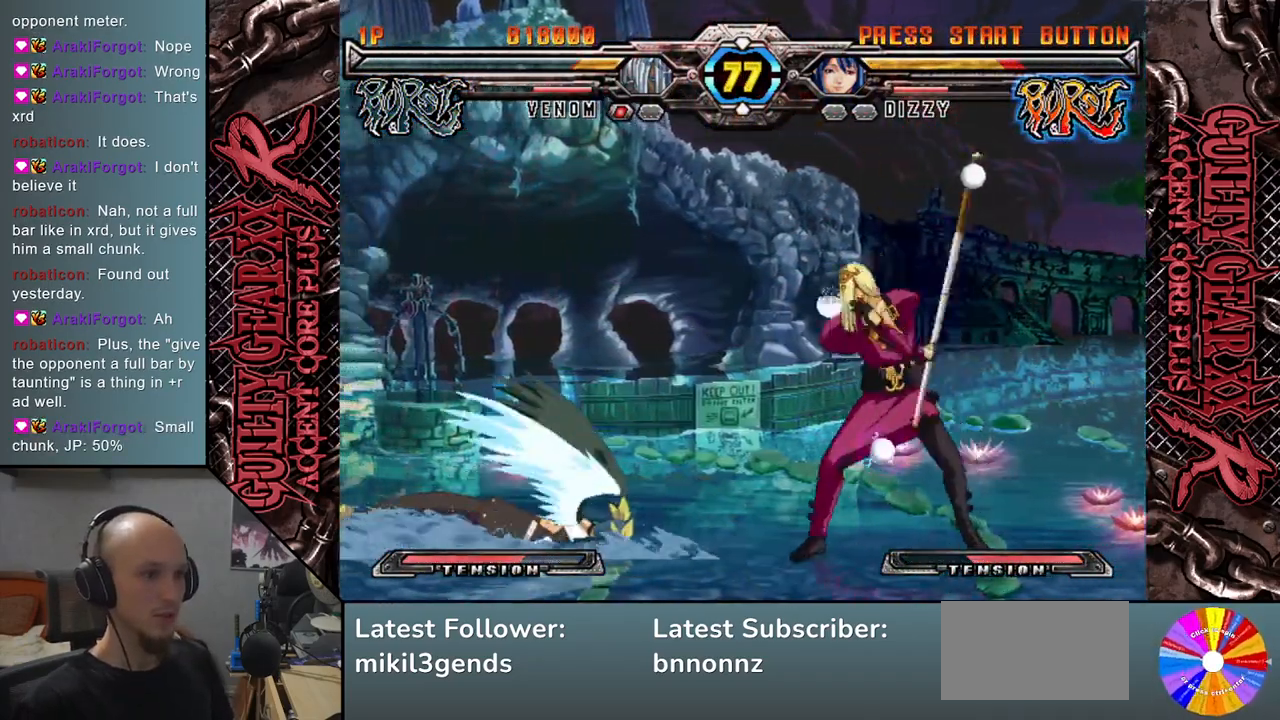
{"buttons": [], "left_stick": "center", "events": [[33, "left_stick", "center"]]}
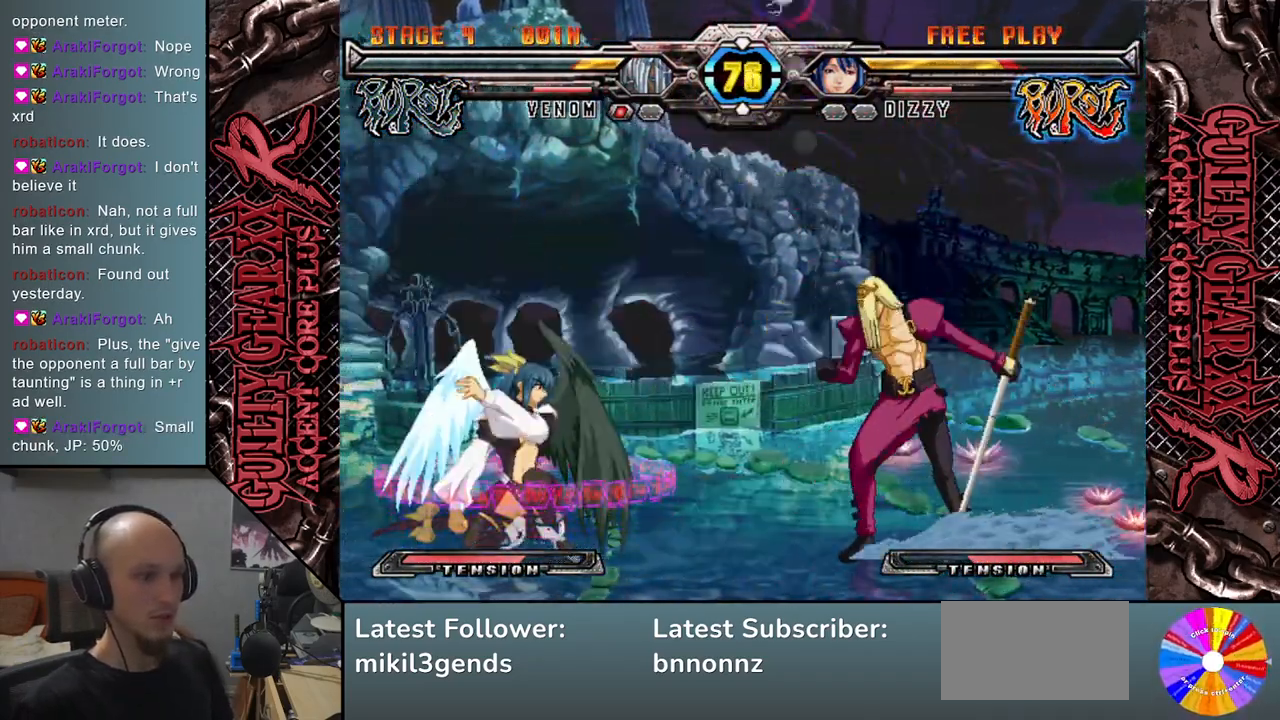
{"buttons": ["SQUARE"], "left_stick": "left", "events": [[267, "left_stick", "left"], [433, "SQUARE", "down"]]}
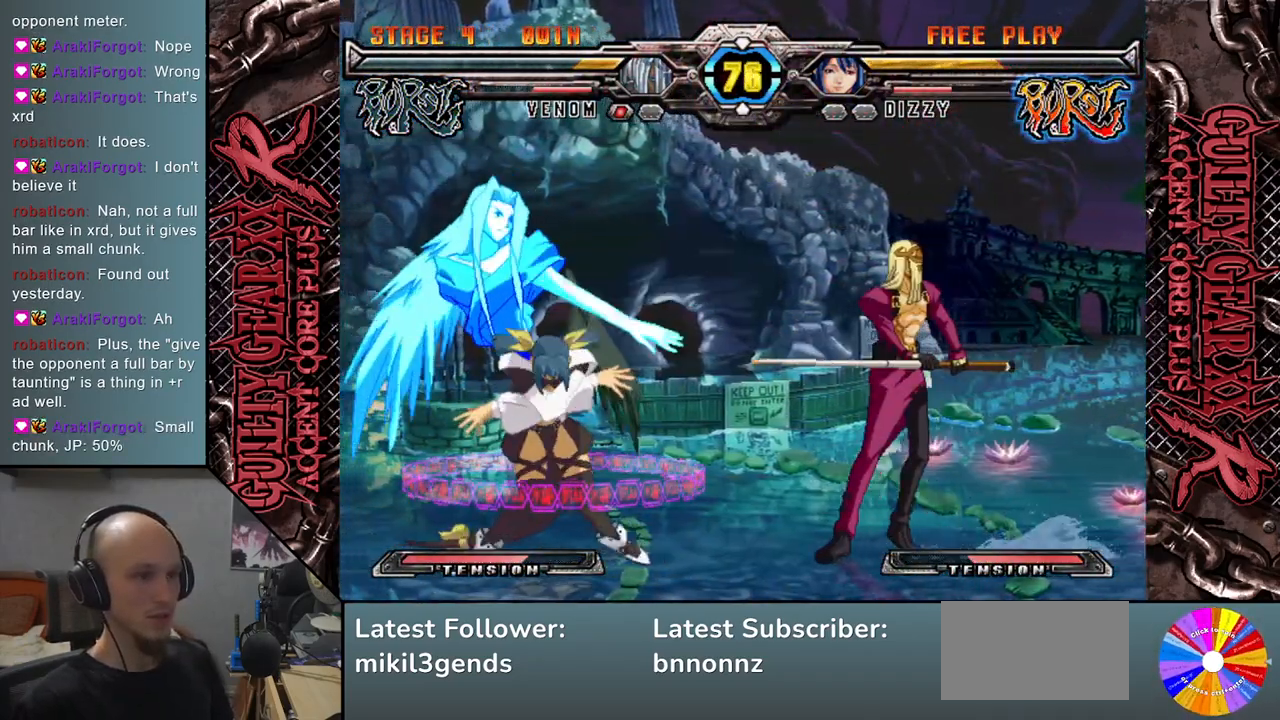
{"buttons": ["CROSS"], "left_stick": "down", "events": [[50, "SQUARE", "up"], [83, "left_stick", "center"], [133, "left_stick", "down"], [283, "CROSS", "down"], [367, "CROSS", "up"], [450, "CROSS", "down"]]}
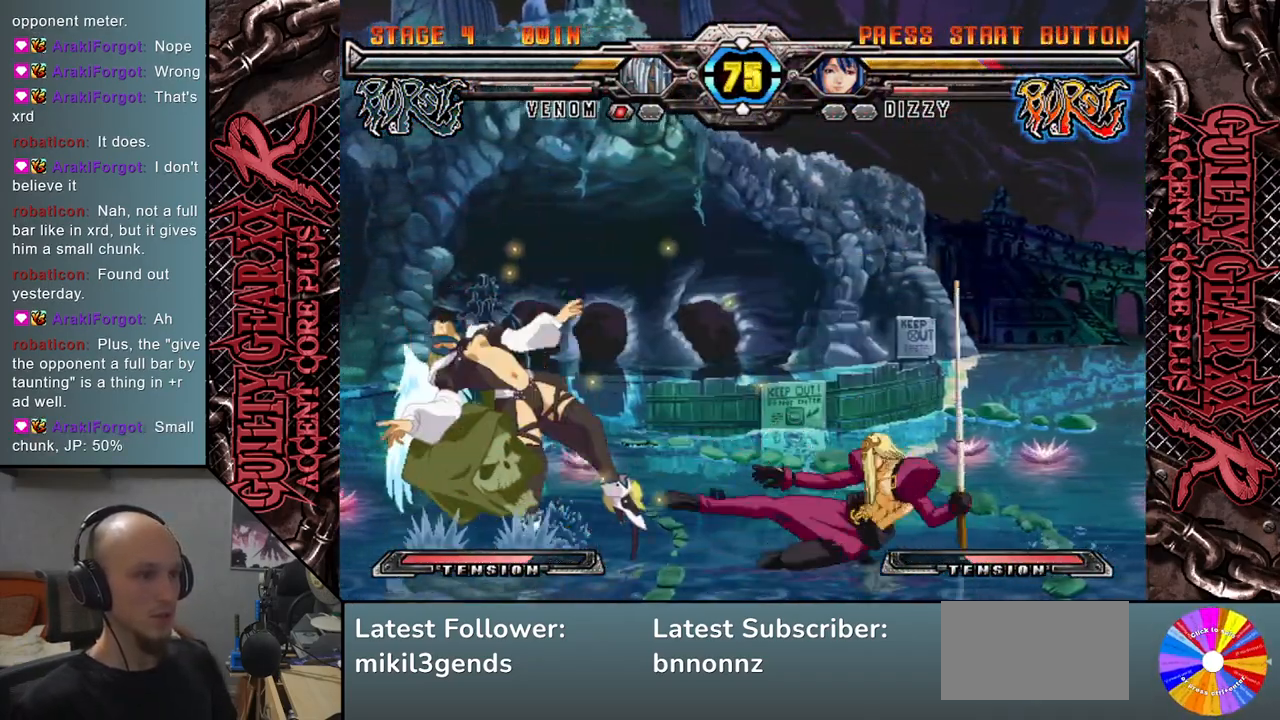
{"buttons": [], "left_stick": "center", "events": [[33, "CROSS", "up"], [100, "CROSS", "down"], [200, "CROSS", "up"], [317, "left_stick", "center"]]}
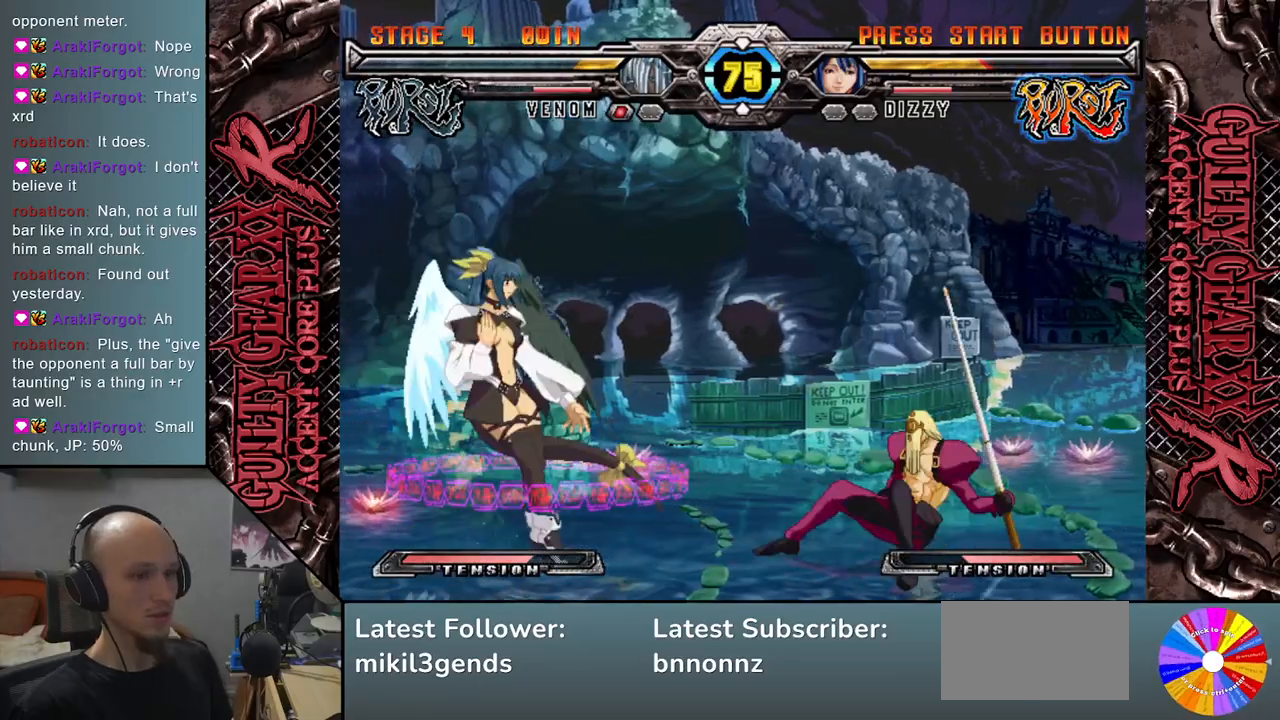
{"buttons": [], "left_stick": "left", "events": [[167, "left_stick", "left"]]}